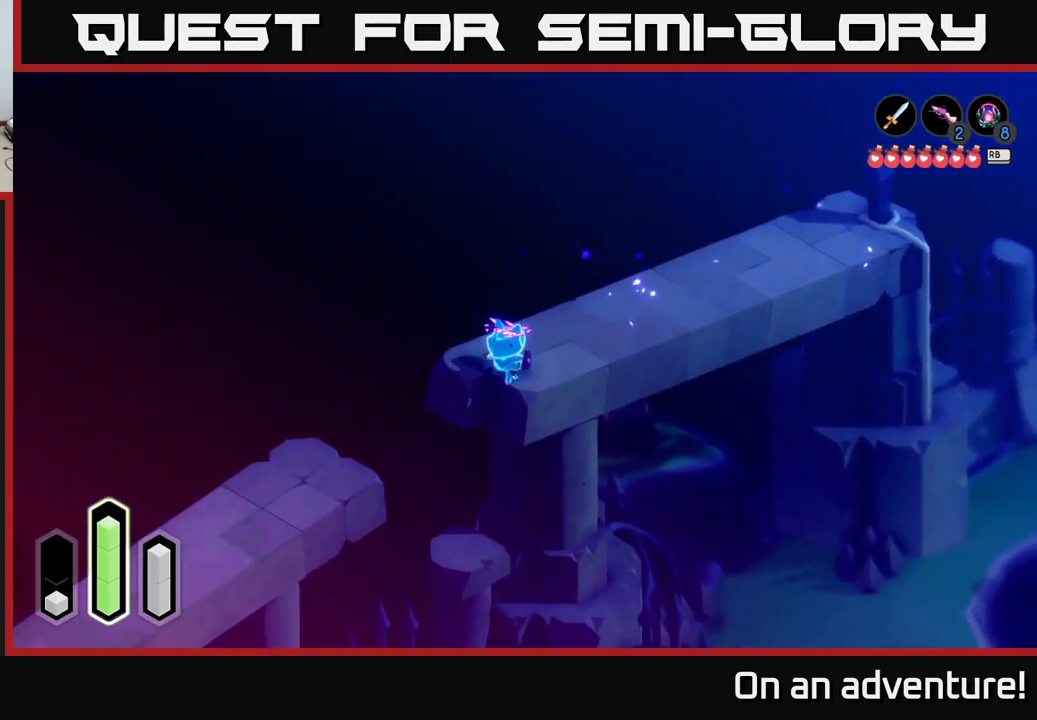
Gameplay with a controller (Xbox layout); each line is a JSON object with the inputs held at the frame after it. "events" lists button and stick changes between this image and that frame as [ms after this image, input, new state], when the widget could be followed in between.
{"buttons": ["A"], "left_stick": "down-left", "right_stick": "center", "events": [[50, "A", "down"], [166, "A", "up"], [250, "A", "down"]]}
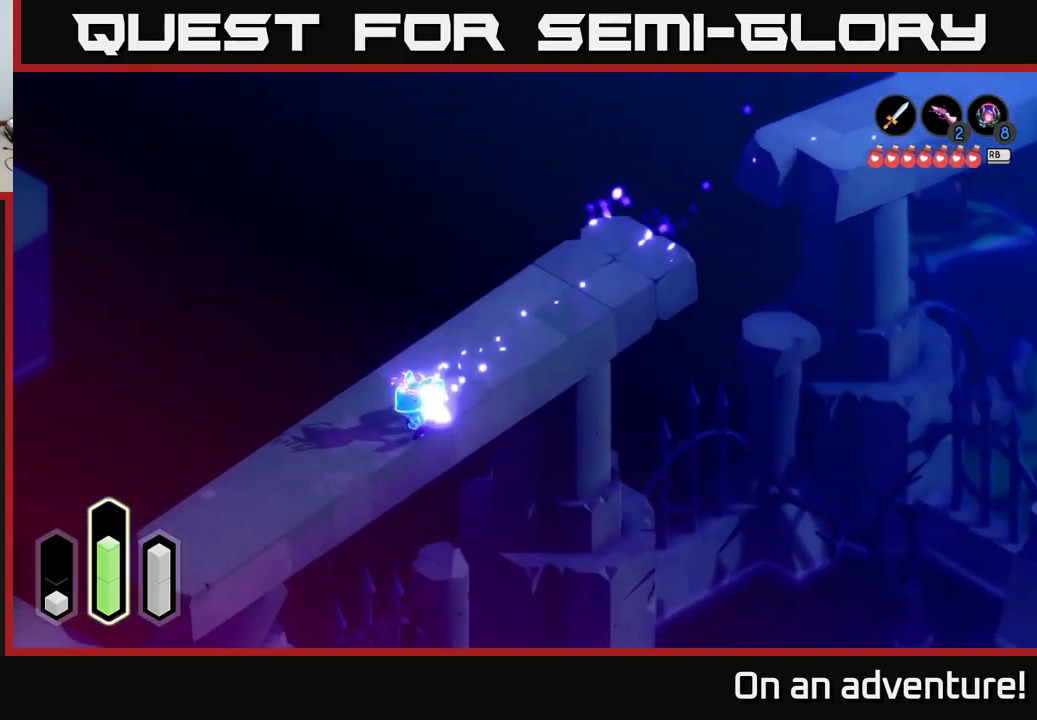
{"buttons": ["A"], "left_stick": "down-left", "right_stick": "center", "events": []}
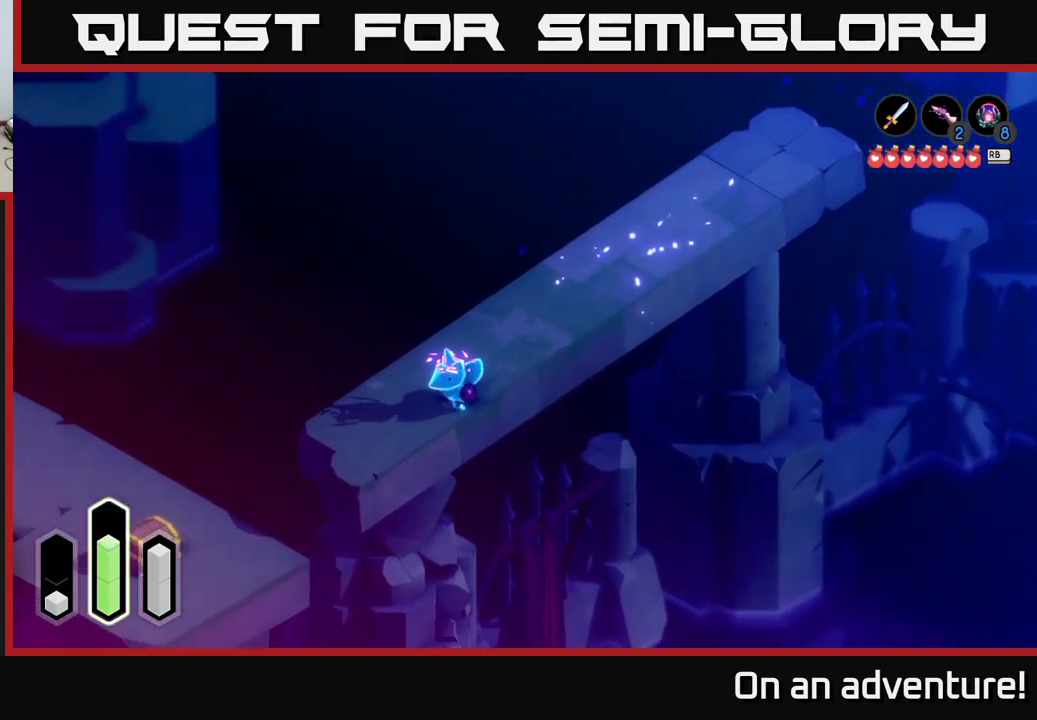
{"buttons": ["A"], "left_stick": "down-left", "right_stick": "center", "events": [[300, "A", "up"], [350, "A", "down"]]}
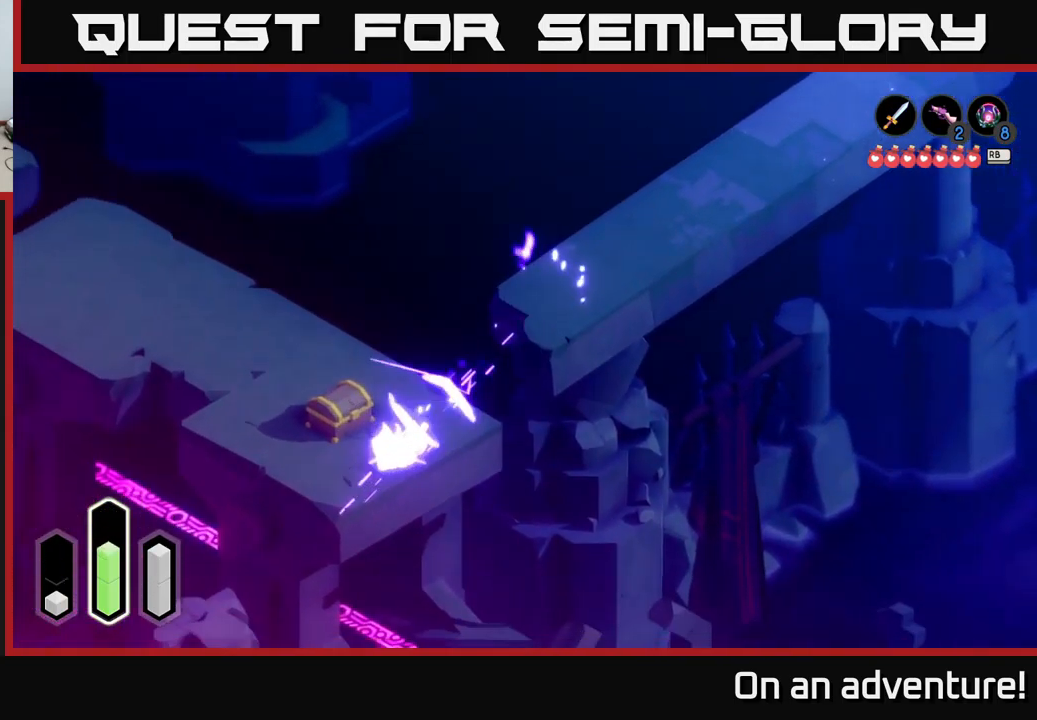
{"buttons": [], "left_stick": "center", "right_stick": "center", "events": [[16, "A", "up"], [150, "left_stick", "up-left"], [366, "A", "down"], [366, "left_stick", "center"], [450, "A", "up"]]}
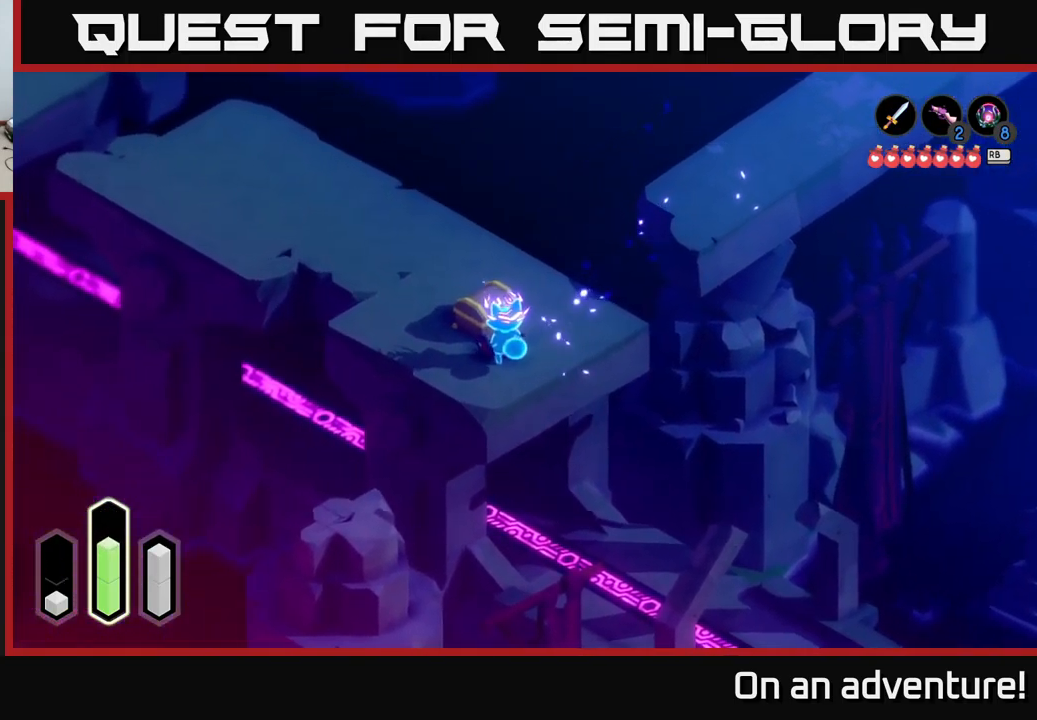
{"buttons": [], "left_stick": "up", "right_stick": "center", "events": [[200, "A", "down"], [250, "A", "up"], [366, "left_stick", "up"]]}
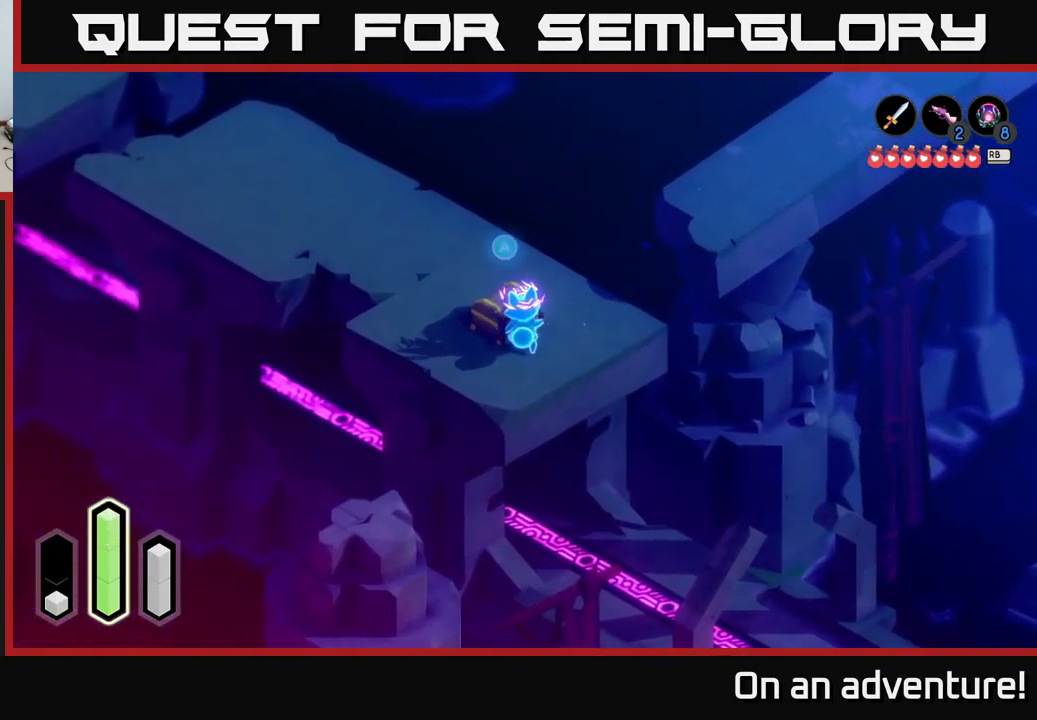
{"buttons": [], "left_stick": "center", "right_stick": "center", "events": [[83, "left_stick", "up-left"], [100, "A", "down"], [166, "A", "up"], [183, "left_stick", "center"]]}
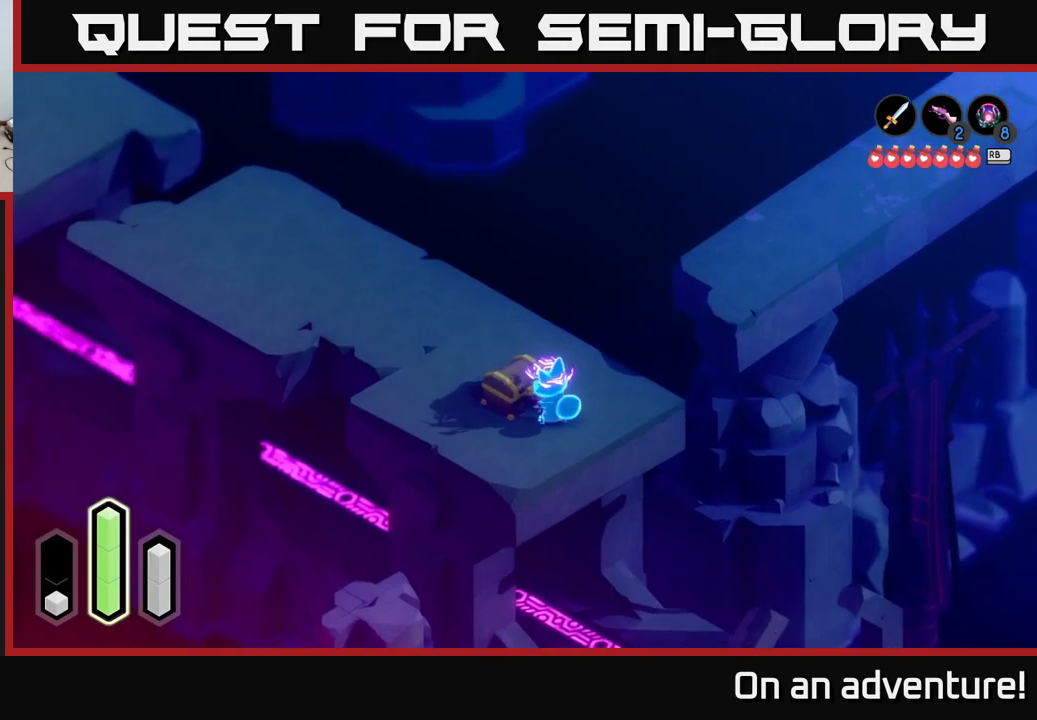
{"buttons": [], "left_stick": "center", "right_stick": "center", "events": []}
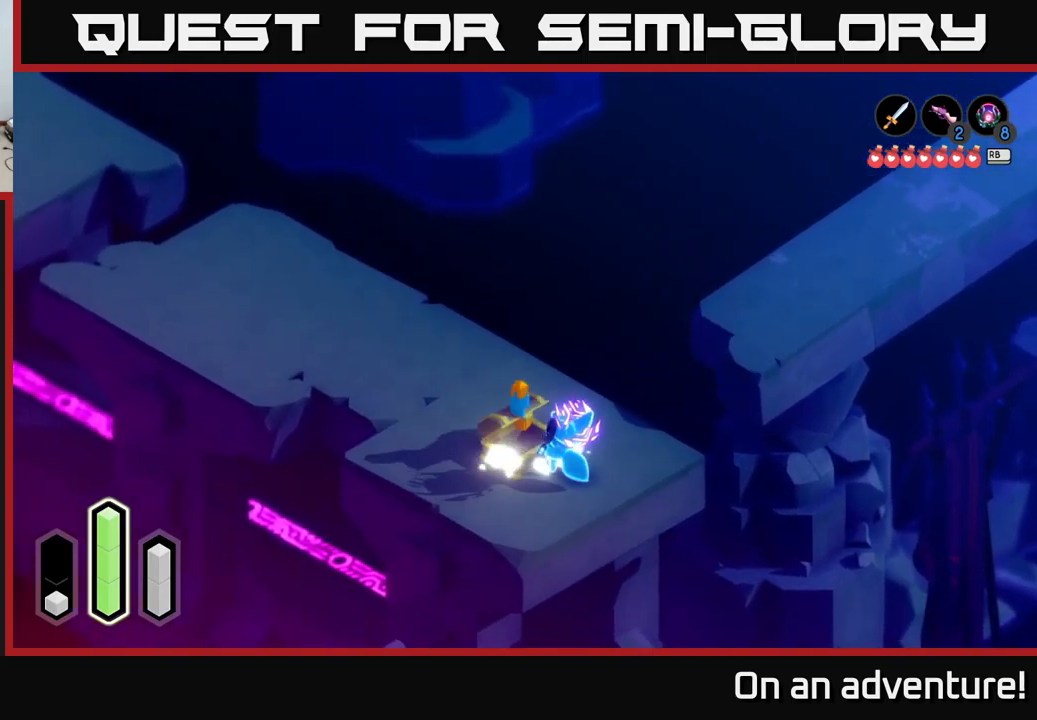
{"buttons": [], "left_stick": "center", "right_stick": "center", "events": []}
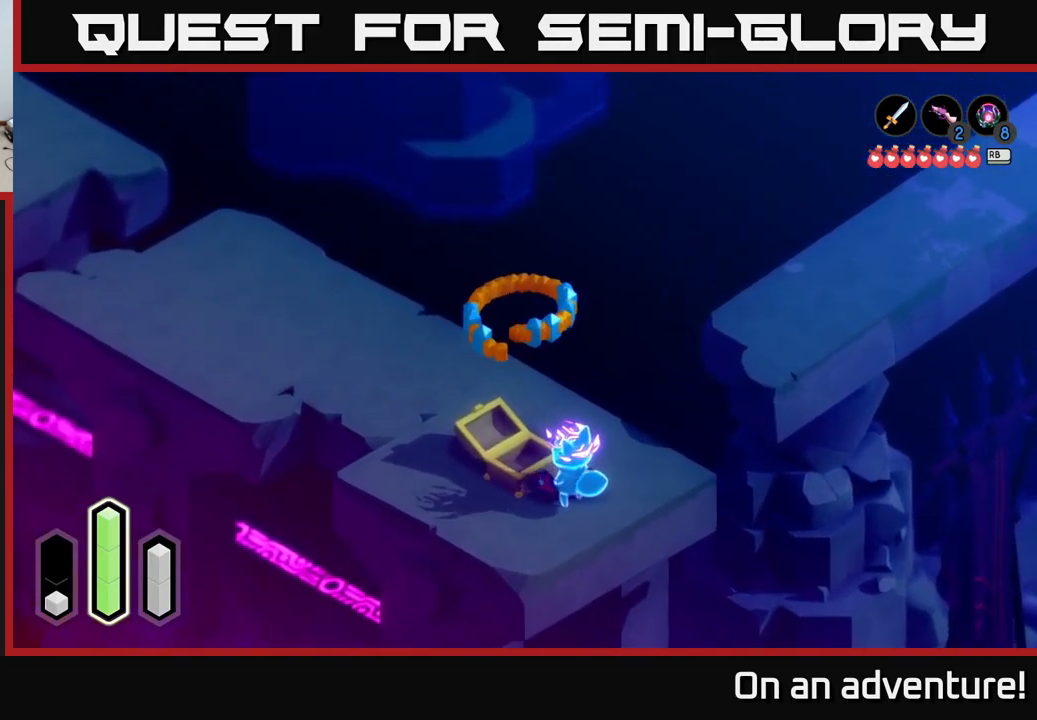
{"buttons": [], "left_stick": "up", "right_stick": "center", "events": [[267, "left_stick", "up"]]}
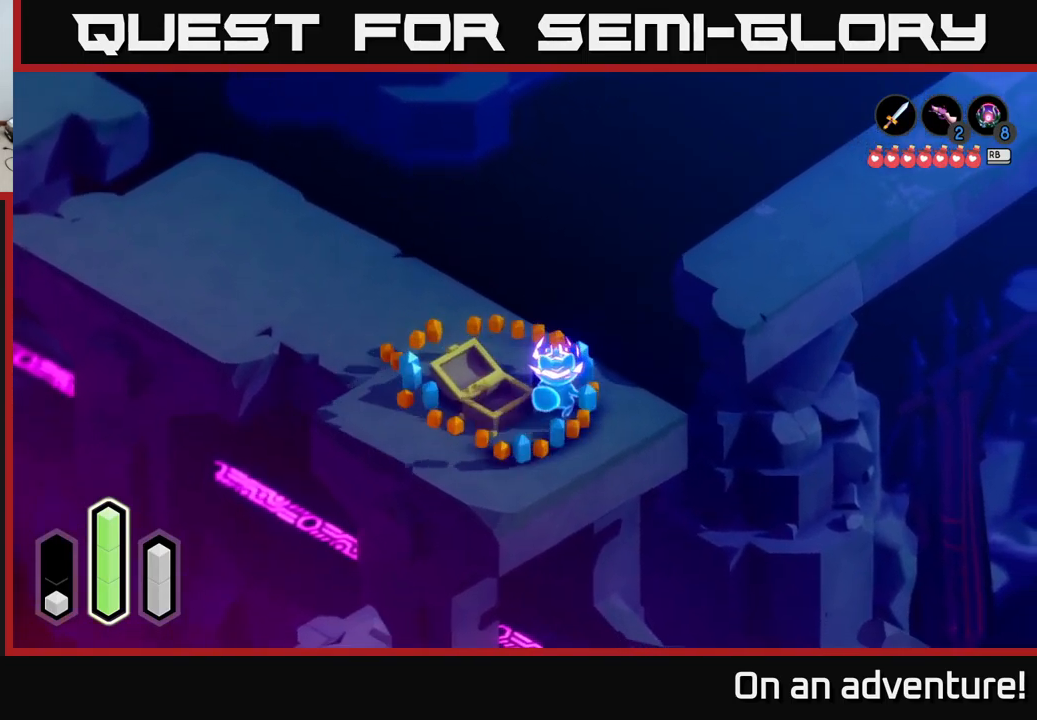
{"buttons": ["A"], "left_stick": "up-left", "right_stick": "center", "events": [[133, "left_stick", "up-left"], [350, "A", "down"]]}
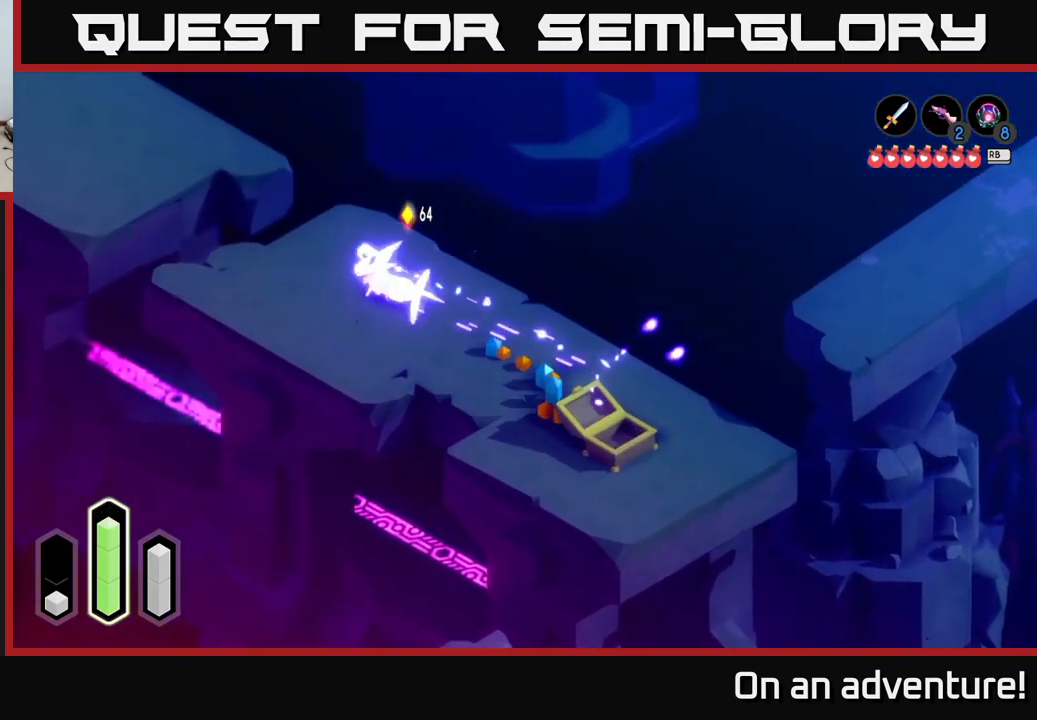
{"buttons": ["A"], "left_stick": "up-left", "right_stick": "center", "events": []}
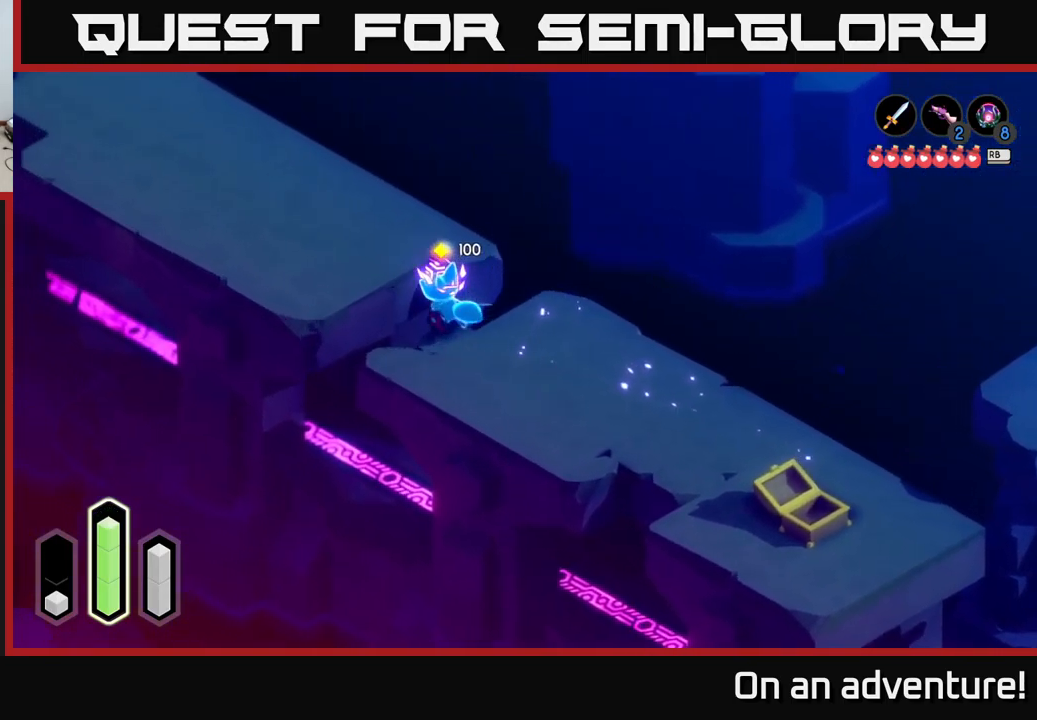
{"buttons": [], "left_stick": "up-left", "right_stick": "center", "events": [[50, "A", "up"], [117, "A", "down"], [250, "A", "up"]]}
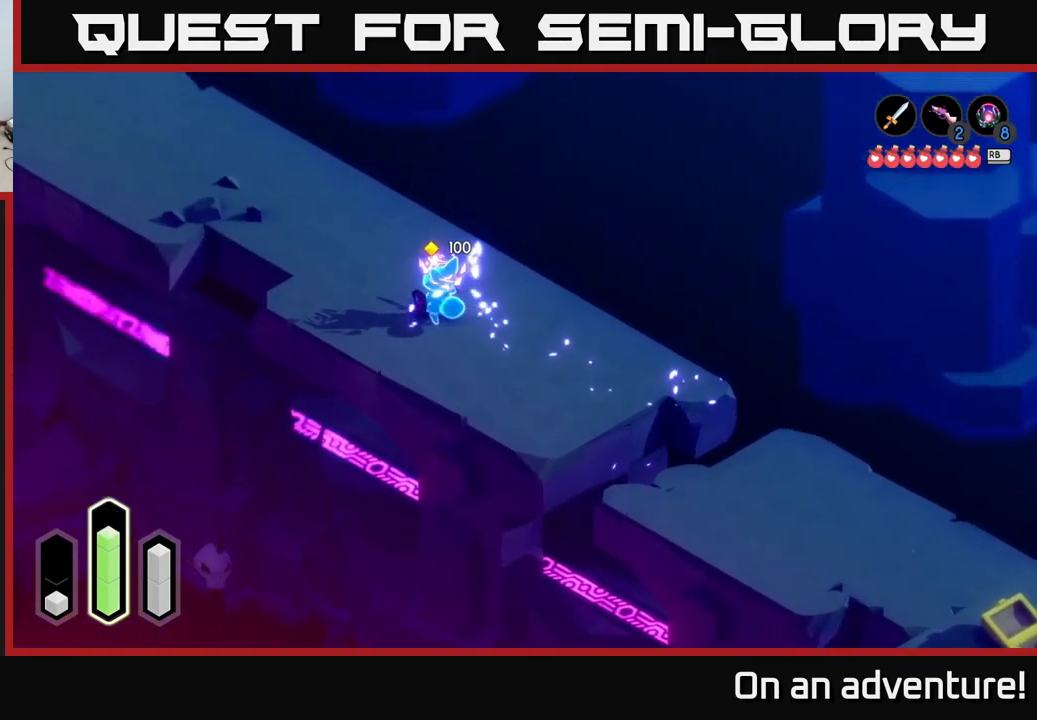
{"buttons": ["A"], "left_stick": "up-left", "right_stick": "center", "events": [[50, "left_stick", "up"], [433, "A", "down"], [450, "left_stick", "up-left"]]}
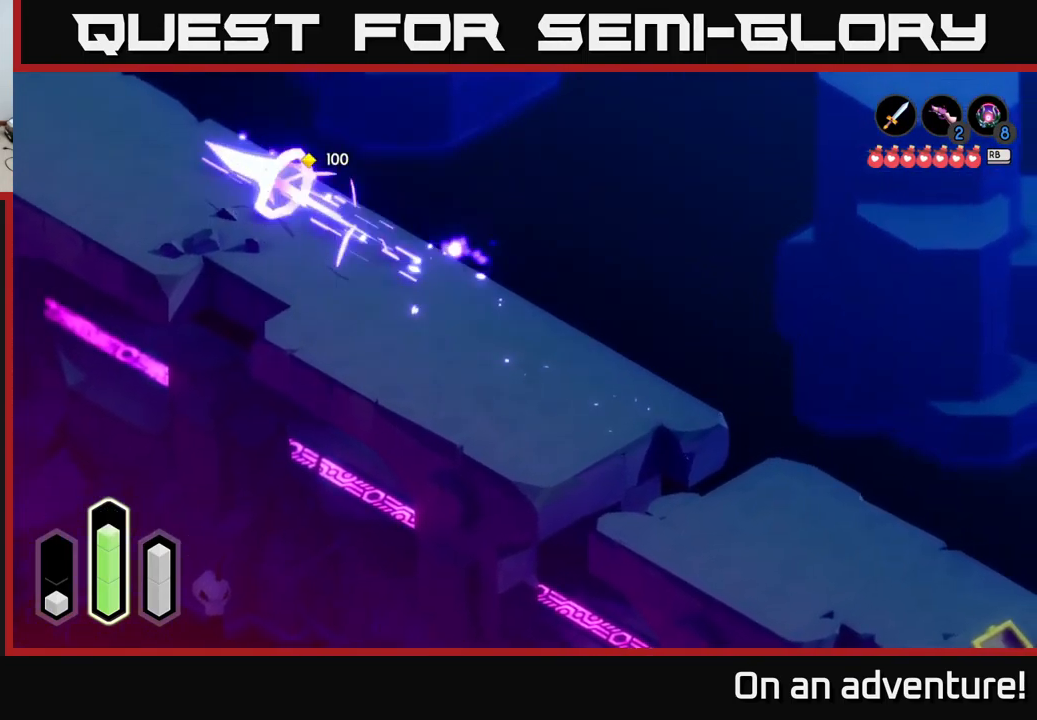
{"buttons": [], "left_stick": "center", "right_stick": "center", "events": [[450, "left_stick", "center"], [500, "A", "up"]]}
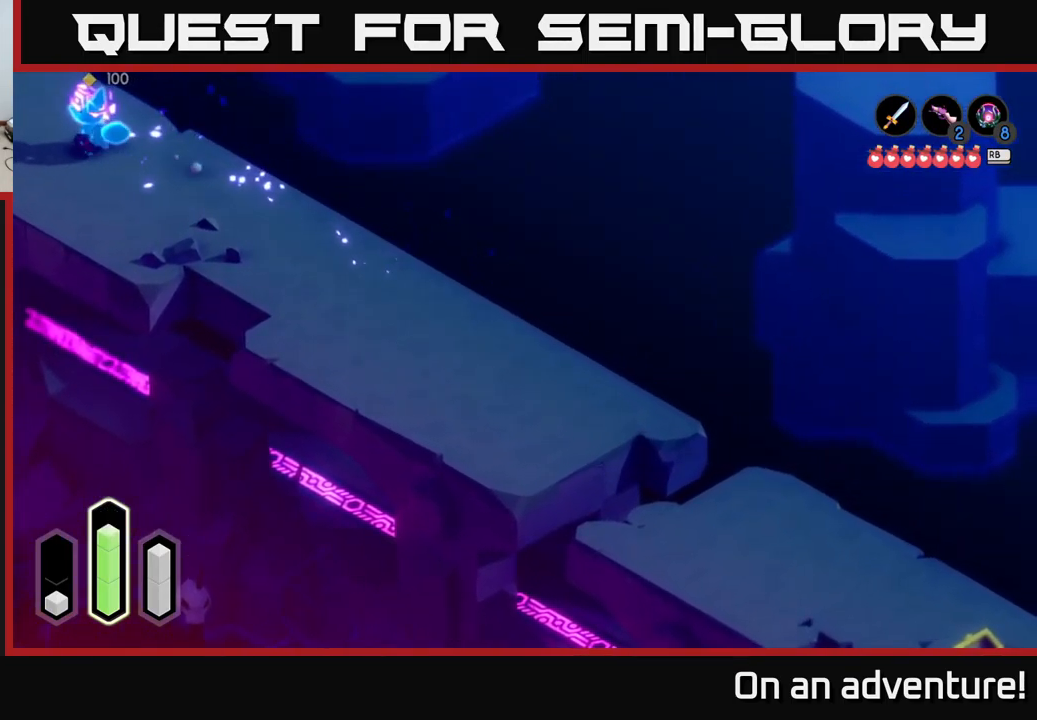
{"buttons": [], "left_stick": "down-right", "right_stick": "center", "events": [[450, "left_stick", "down-right"]]}
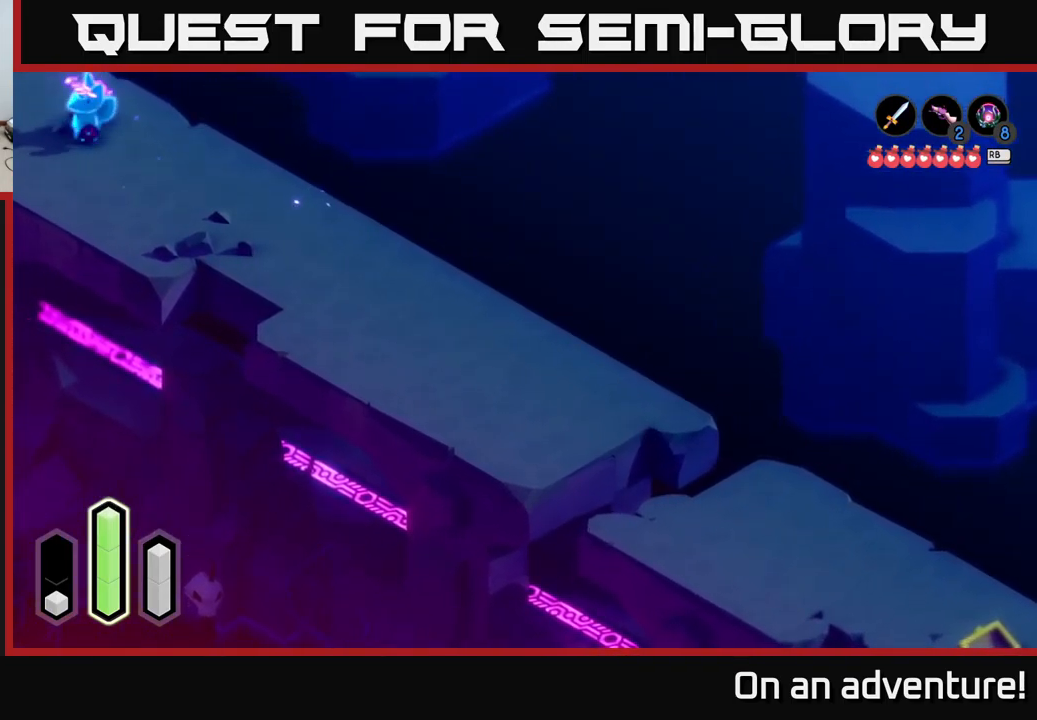
{"buttons": [], "left_stick": "center", "right_stick": "center", "events": [[117, "left_stick", "center"], [183, "L1", "down"], [317, "L1", "up"]]}
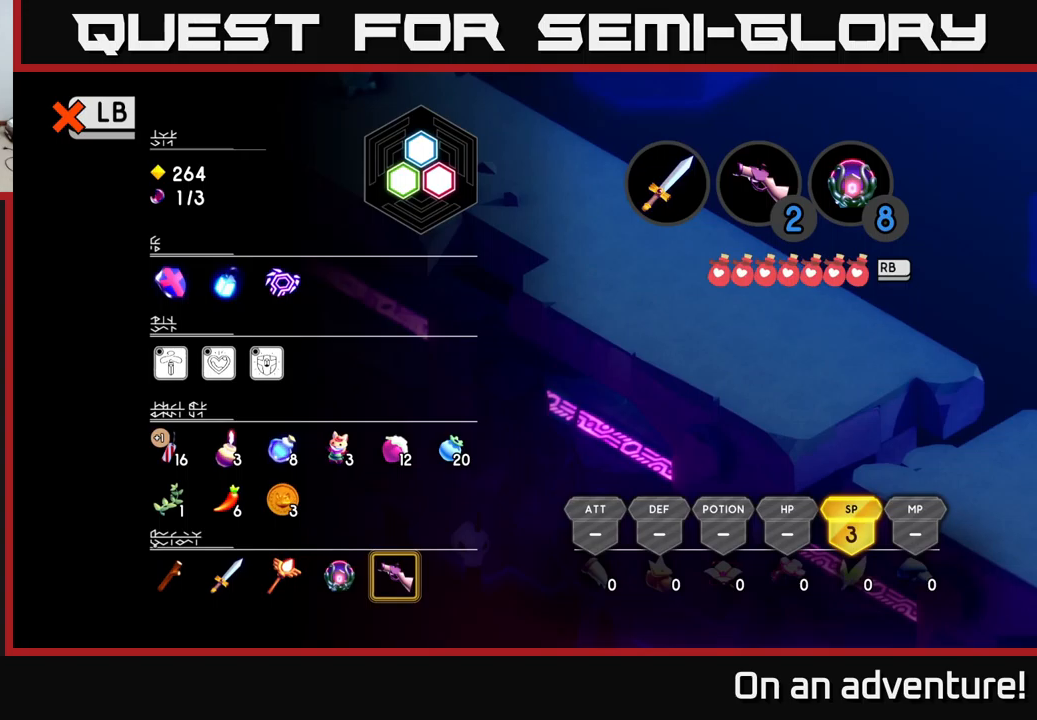
{"buttons": ["A"], "left_stick": "down-right", "right_stick": "center", "events": [[117, "L1", "down"], [200, "left_stick", "right"], [234, "L1", "up"], [350, "left_stick", "down-right"], [434, "A", "down"]]}
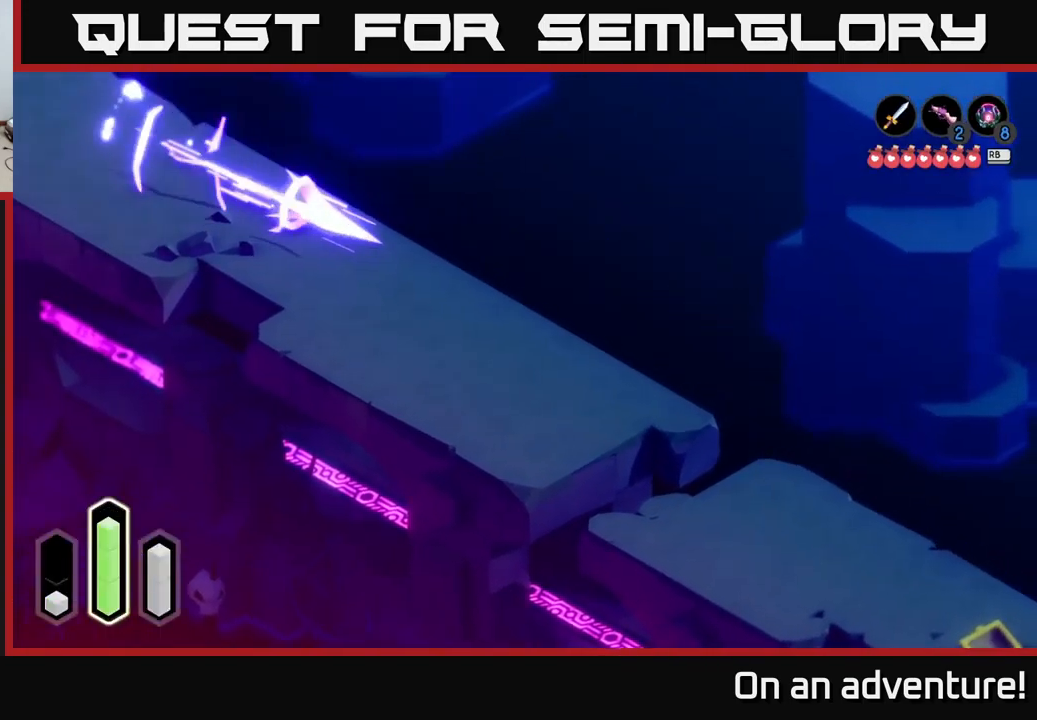
{"buttons": ["A"], "left_stick": "down", "right_stick": "center", "events": [[367, "left_stick", "down"]]}
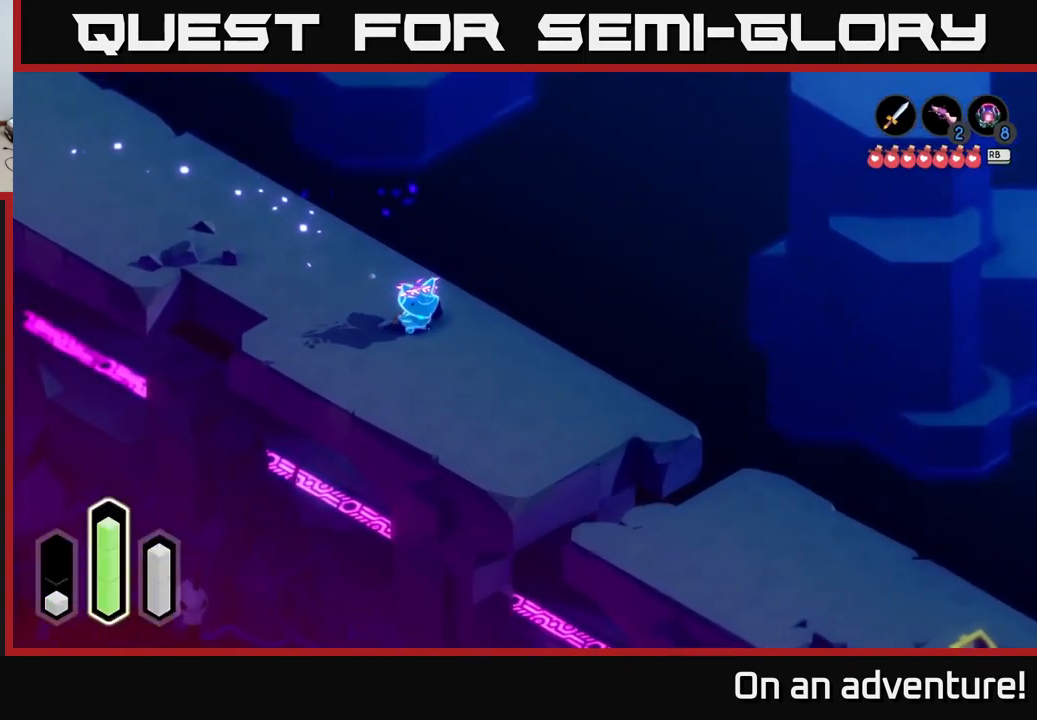
{"buttons": ["A"], "left_stick": "down-right", "right_stick": "center", "events": [[184, "left_stick", "down-right"]]}
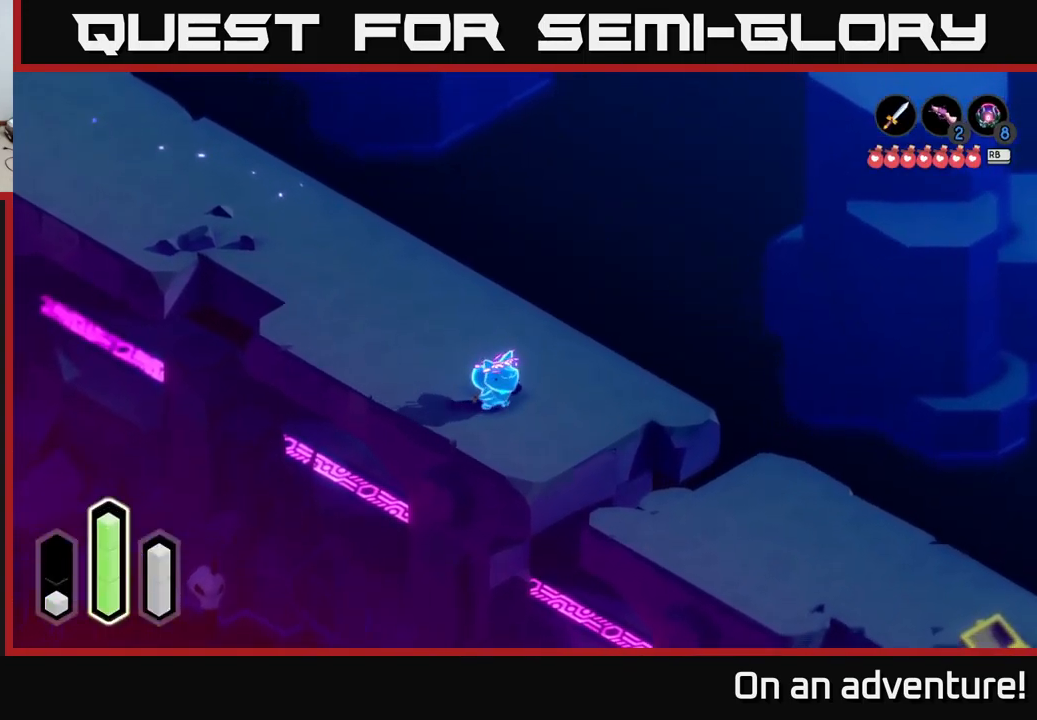
{"buttons": ["A"], "left_stick": "down-right", "right_stick": "center", "events": [[184, "A", "up"], [250, "A", "down"]]}
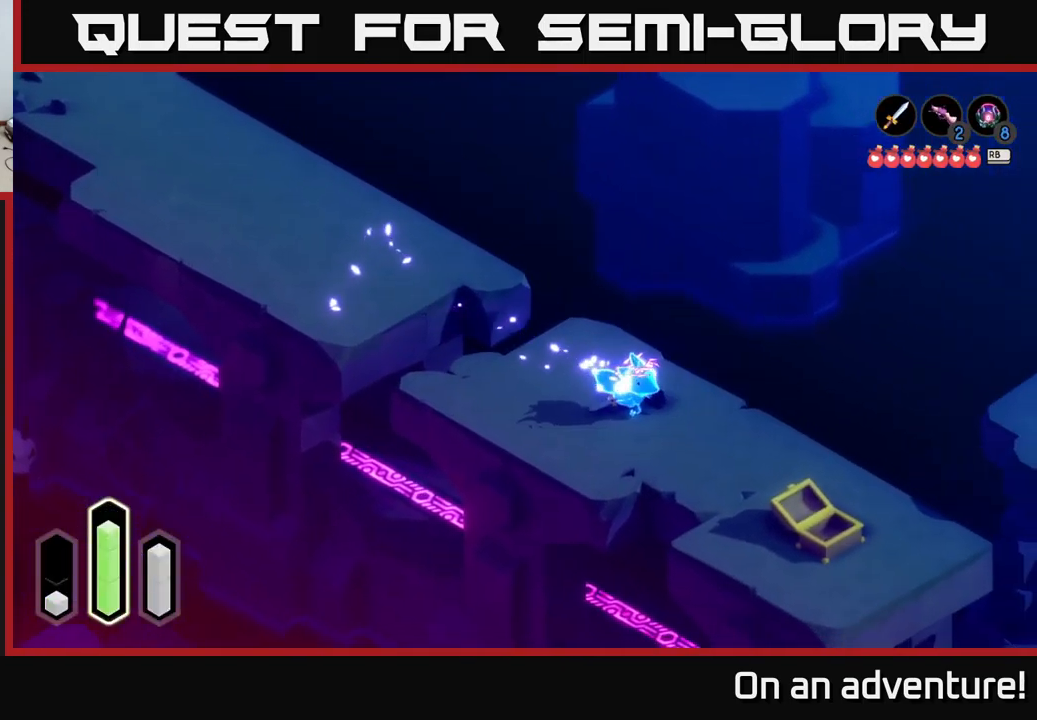
{"buttons": ["A"], "left_stick": "down-right", "right_stick": "center", "events": [[167, "left_stick", "right"], [367, "left_stick", "down-right"]]}
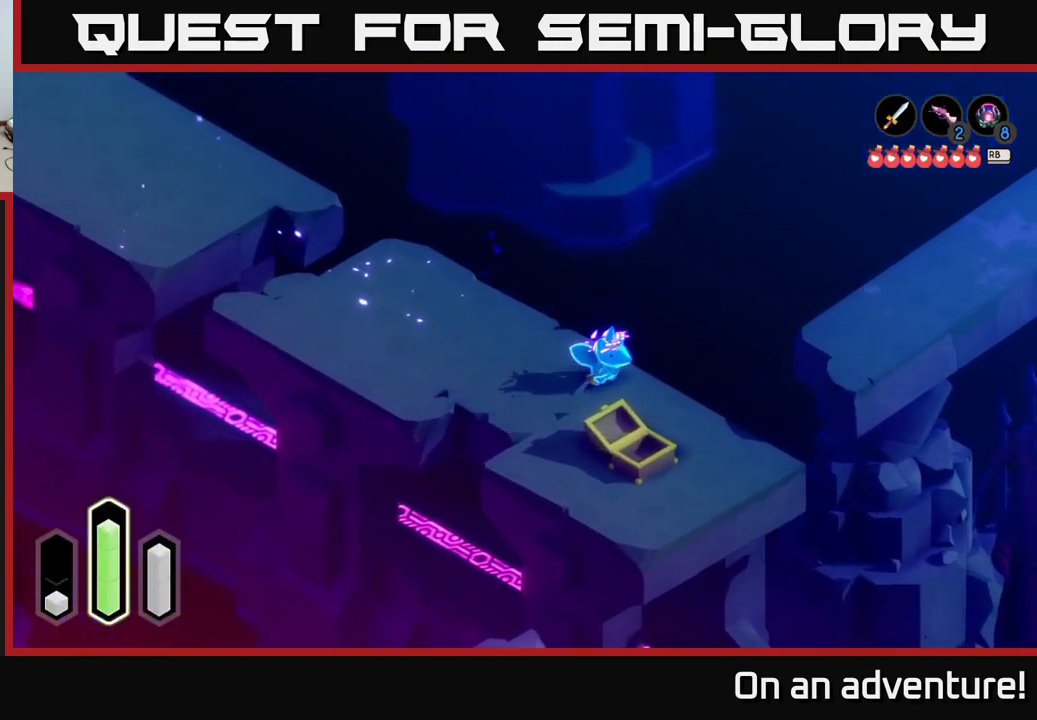
{"buttons": ["A"], "left_stick": "down", "right_stick": "center", "events": [[184, "left_stick", "down"]]}
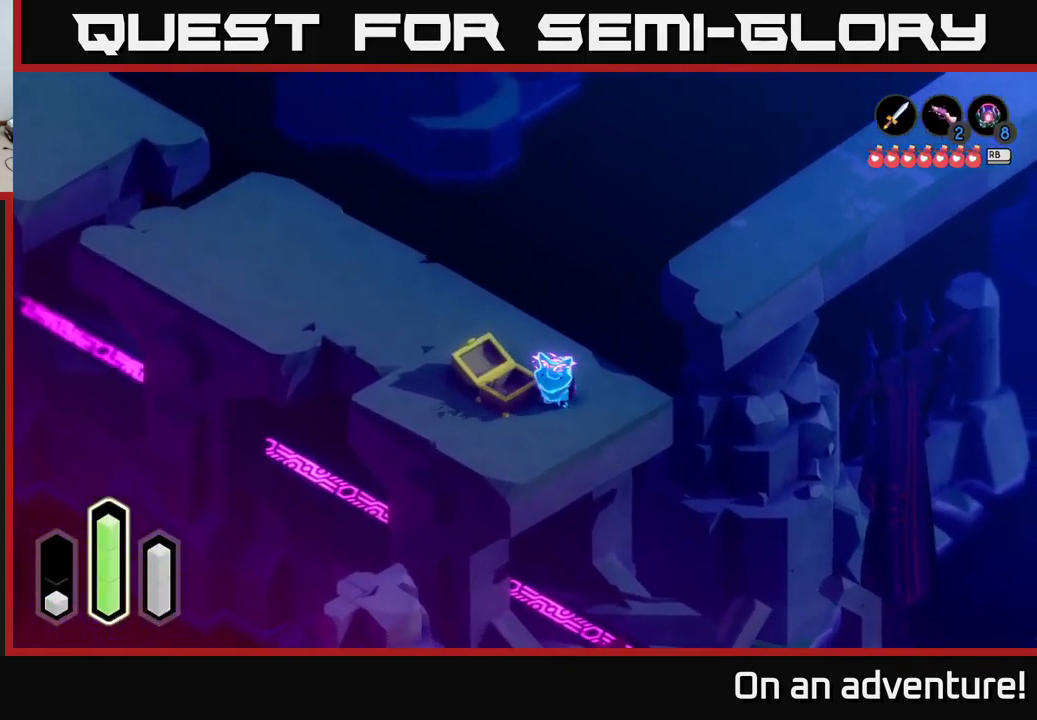
{"buttons": ["A"], "left_stick": "down-left", "right_stick": "center", "events": [[417, "left_stick", "down-left"]]}
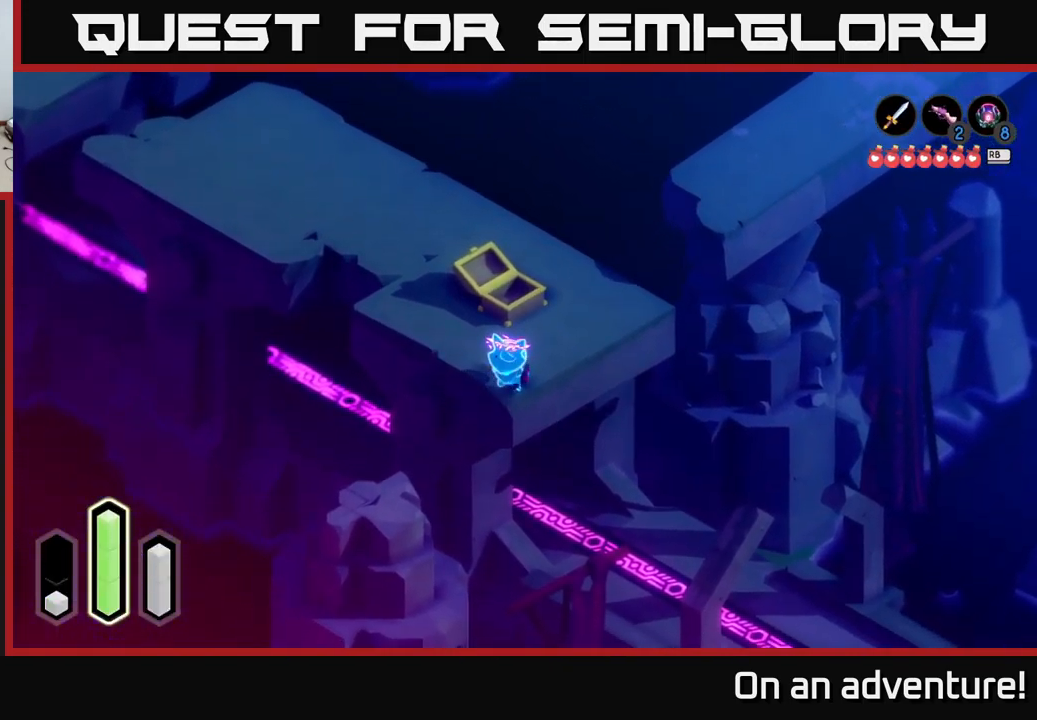
{"buttons": [], "left_stick": "down-left", "right_stick": "center", "events": [[234, "left_stick", "left"], [317, "A", "up"], [450, "left_stick", "down-left"]]}
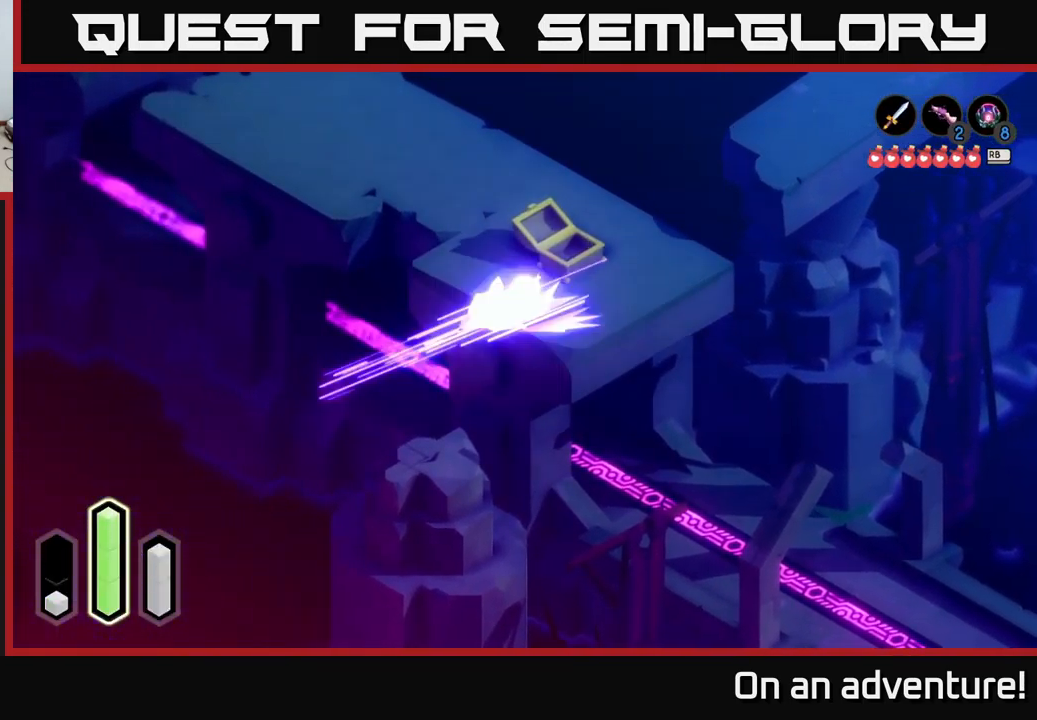
{"buttons": ["A"], "left_stick": "down", "right_stick": "center", "events": [[34, "A", "down"], [200, "A", "up"], [250, "left_stick", "down"], [400, "A", "down"]]}
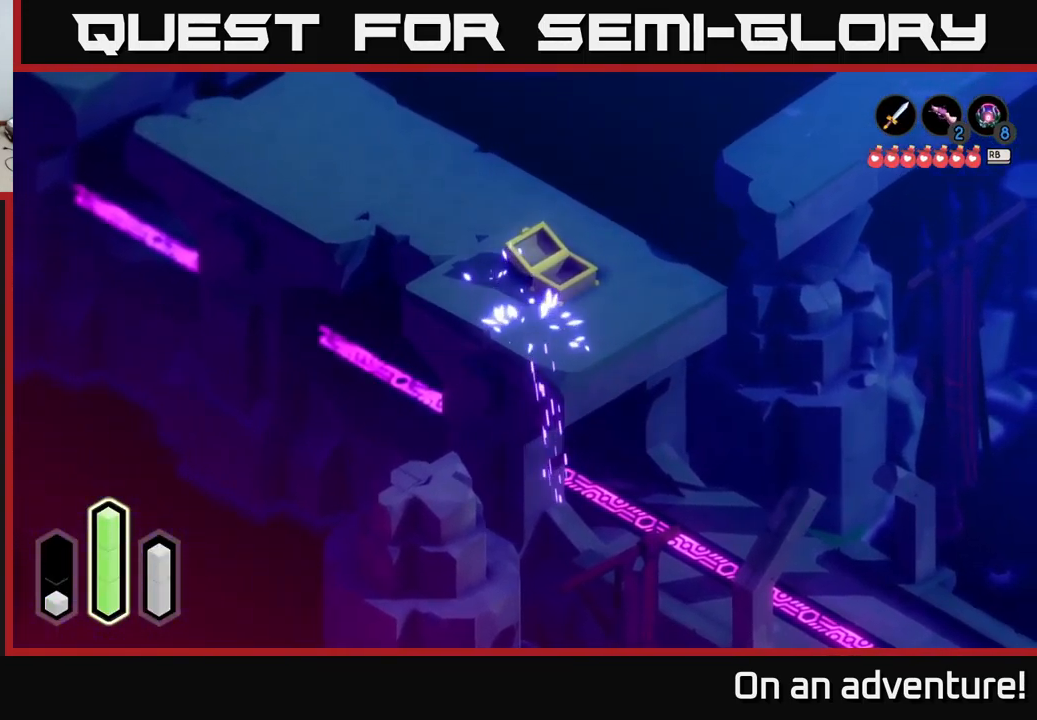
{"buttons": [], "left_stick": "down", "right_stick": "center", "events": [[84, "A", "up"], [234, "A", "down"], [384, "A", "up"]]}
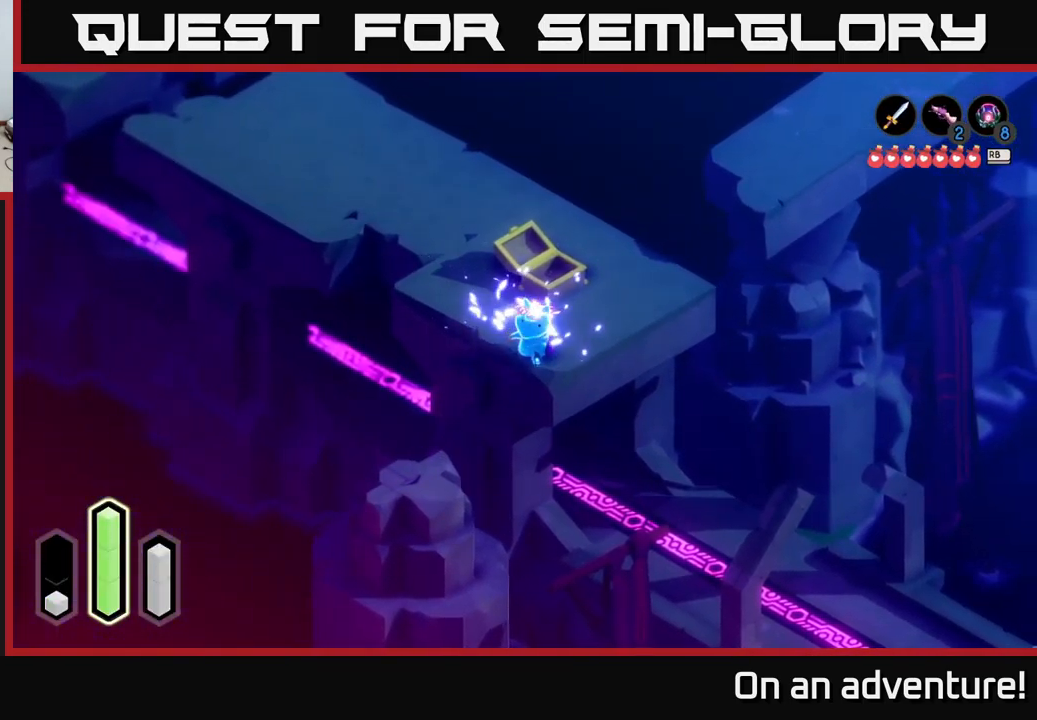
{"buttons": [], "left_stick": "down-right", "right_stick": "center", "events": [[67, "A", "down"], [234, "A", "up"], [351, "left_stick", "down-right"]]}
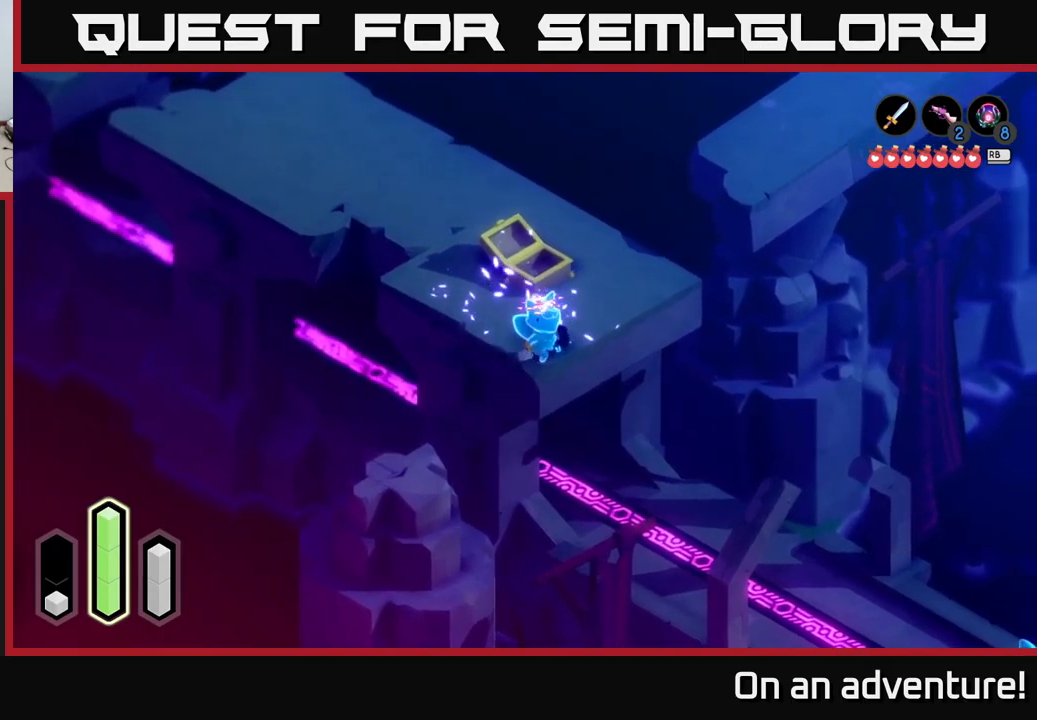
{"buttons": [], "left_stick": "right", "right_stick": "center", "events": [[83, "left_stick", "right"]]}